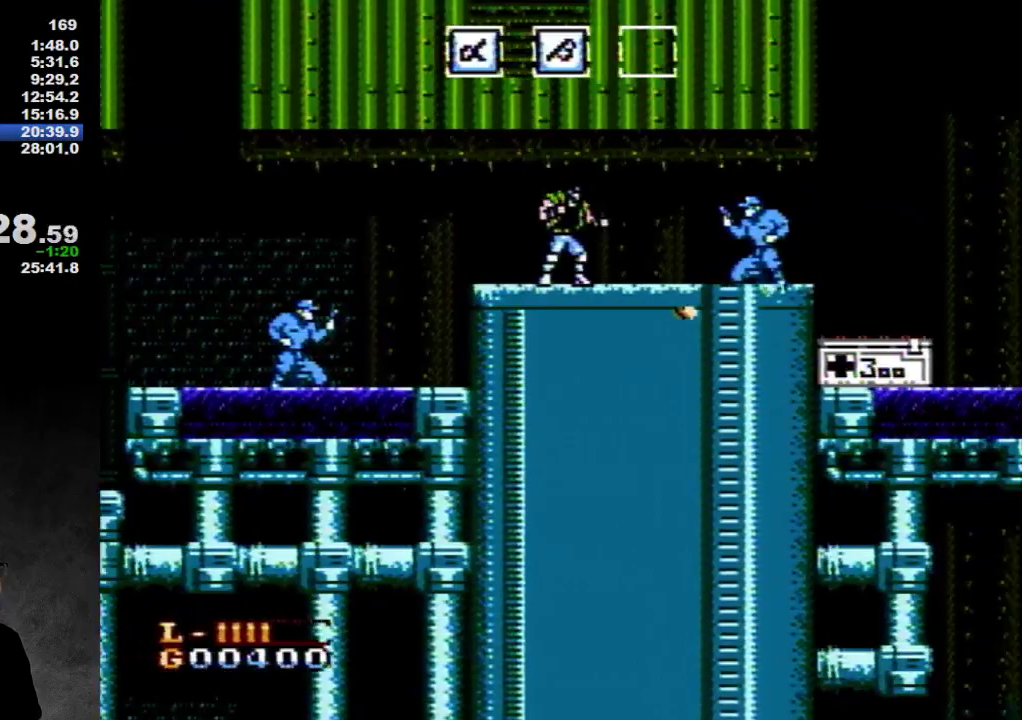
Gameplay with a controller (Nintendo layout); each line is a JSON object with the inputs held at the frame after it. "events" lists button and stick changes between this image and that frame as [ms after this image, input, new state], when the widget could be followed in between. Not read: L3 R3.
{"buttons": ["DPAD_RIGHT"], "events": []}
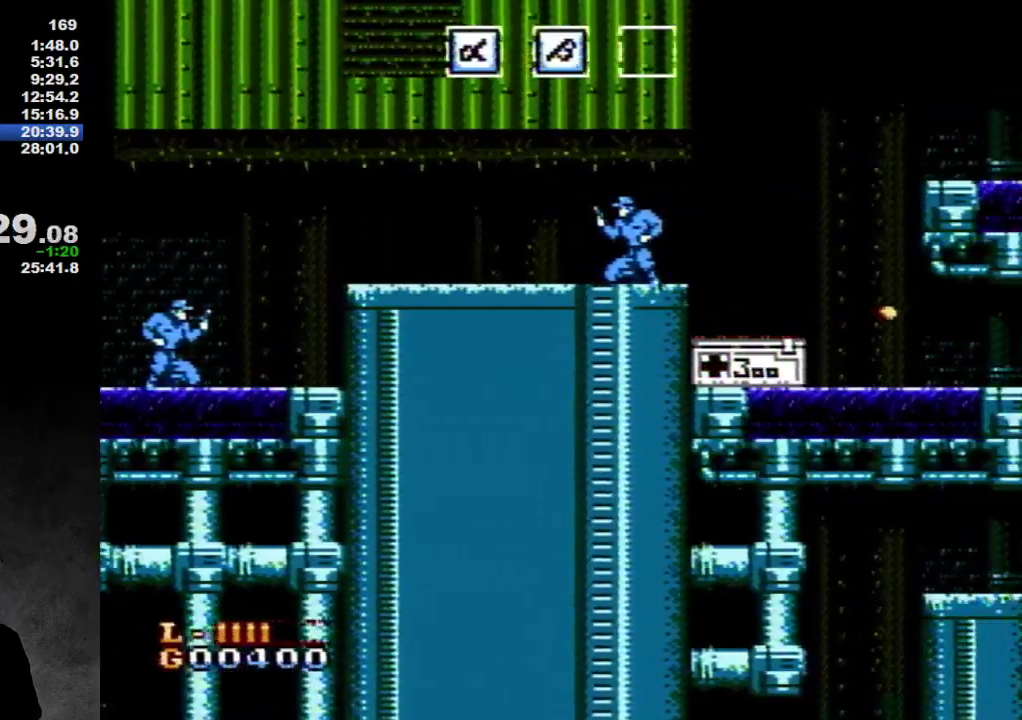
{"buttons": ["DPAD_RIGHT"], "events": [[50, "A", "down"], [233, "A", "up"]]}
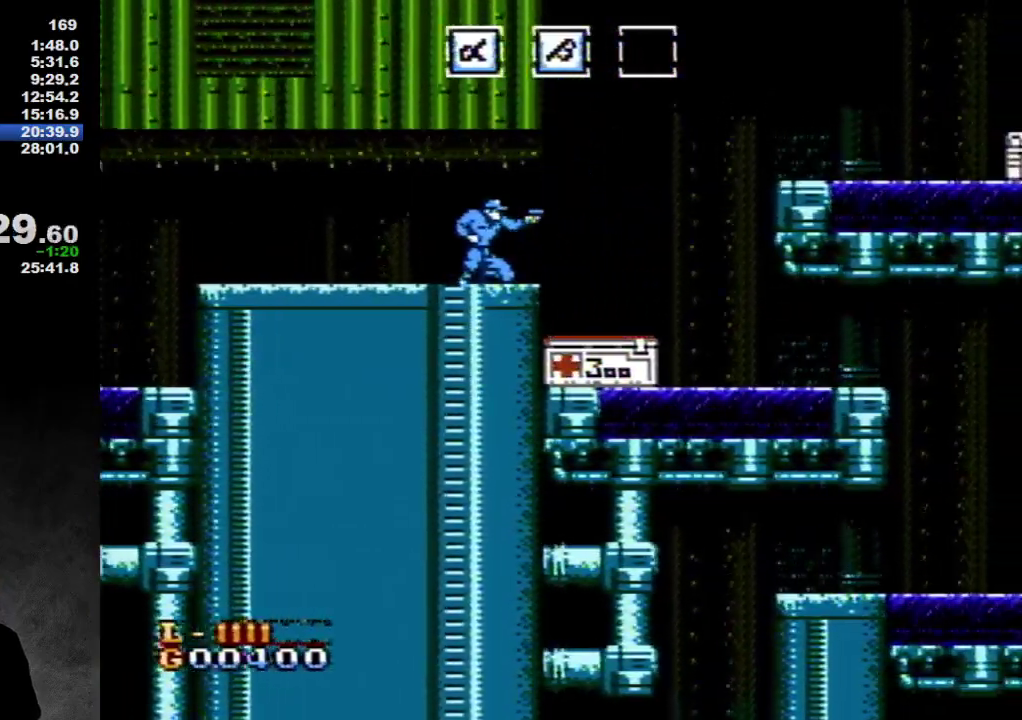
{"buttons": [], "events": [[200, "DPAD_RIGHT", "up"], [367, "DPAD_DOWN", "down"], [483, "DPAD_DOWN", "up"]]}
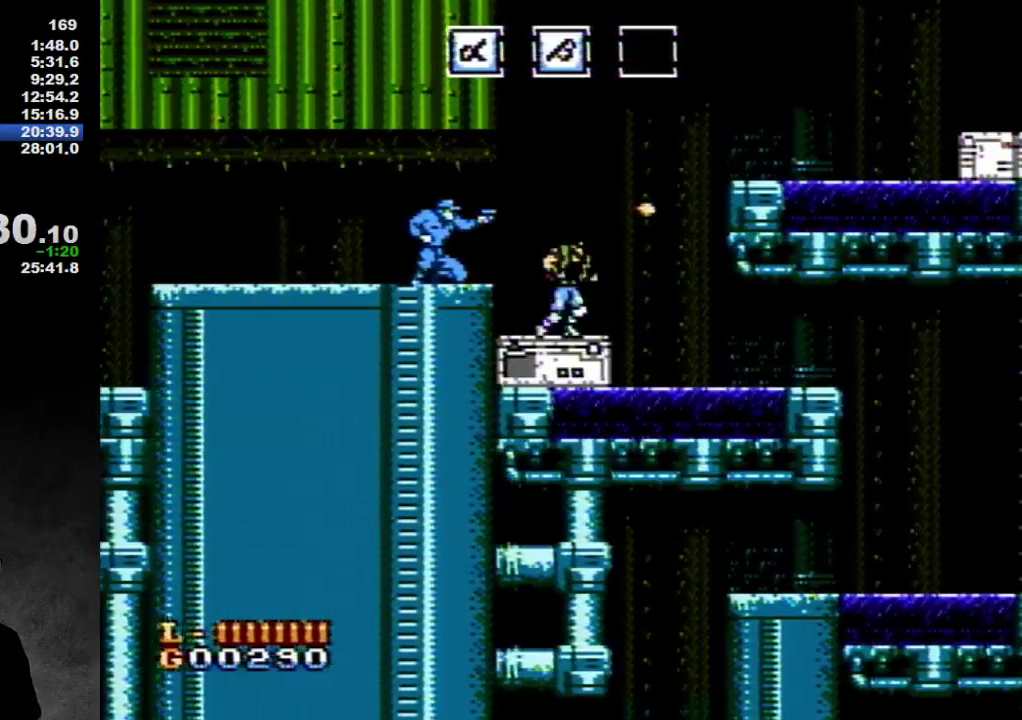
{"buttons": ["DPAD_RIGHT"], "events": [[100, "DPAD_RIGHT", "down"]]}
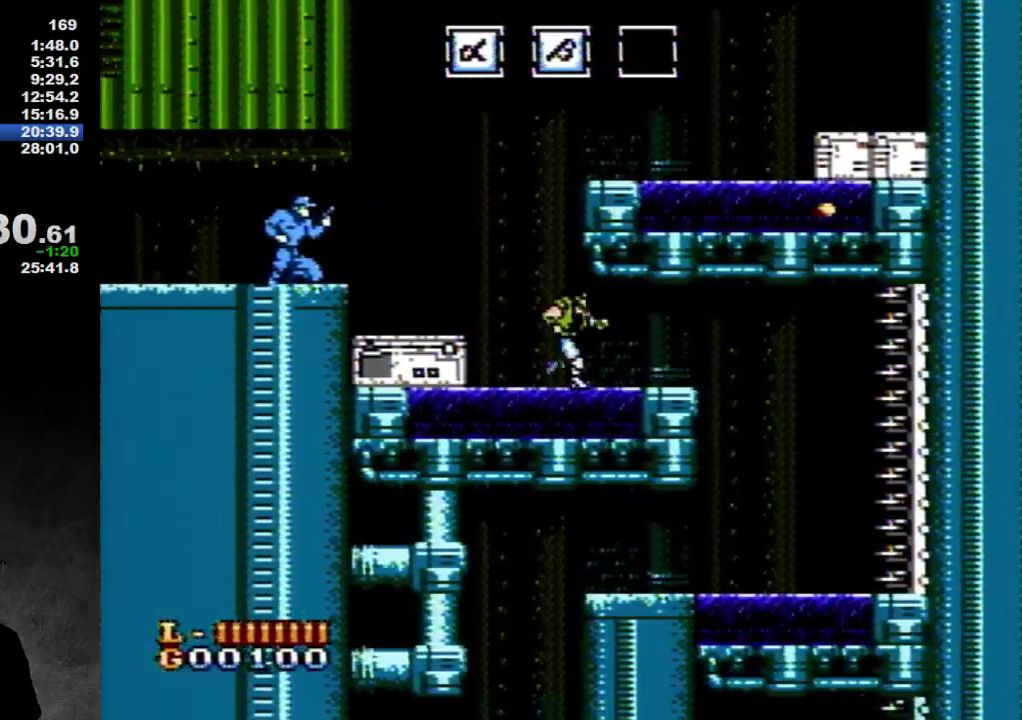
{"buttons": ["DPAD_RIGHT"], "events": []}
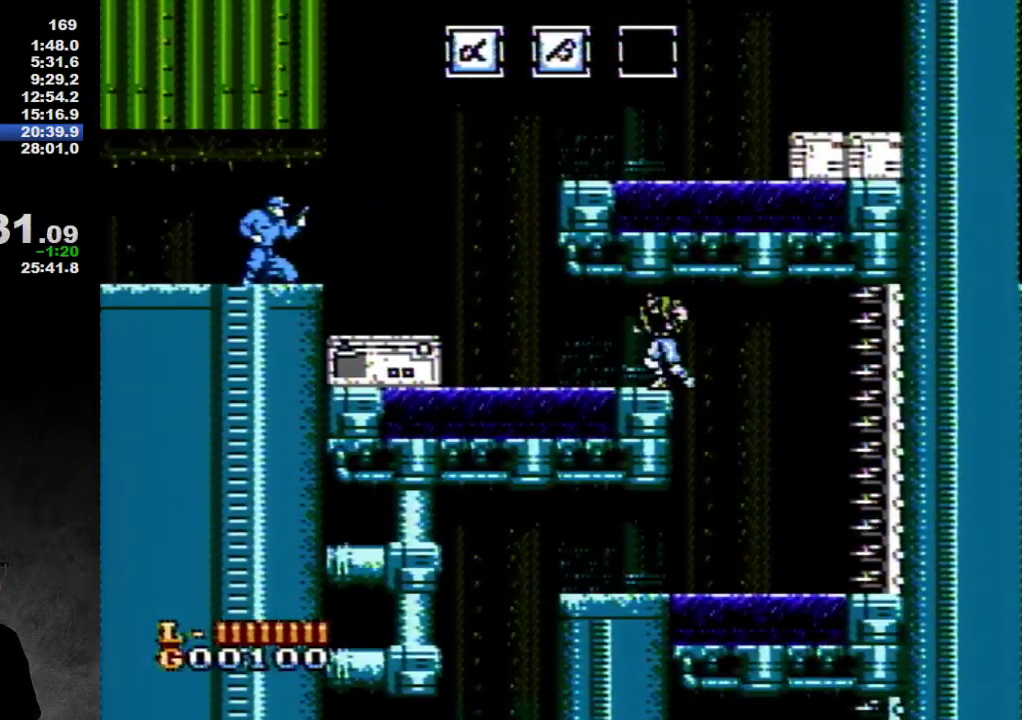
{"buttons": ["DPAD_RIGHT"], "events": [[100, "DPAD_RIGHT", "up"], [200, "DPAD_LEFT", "down"], [467, "DPAD_LEFT", "up"], [467, "DPAD_RIGHT", "down"]]}
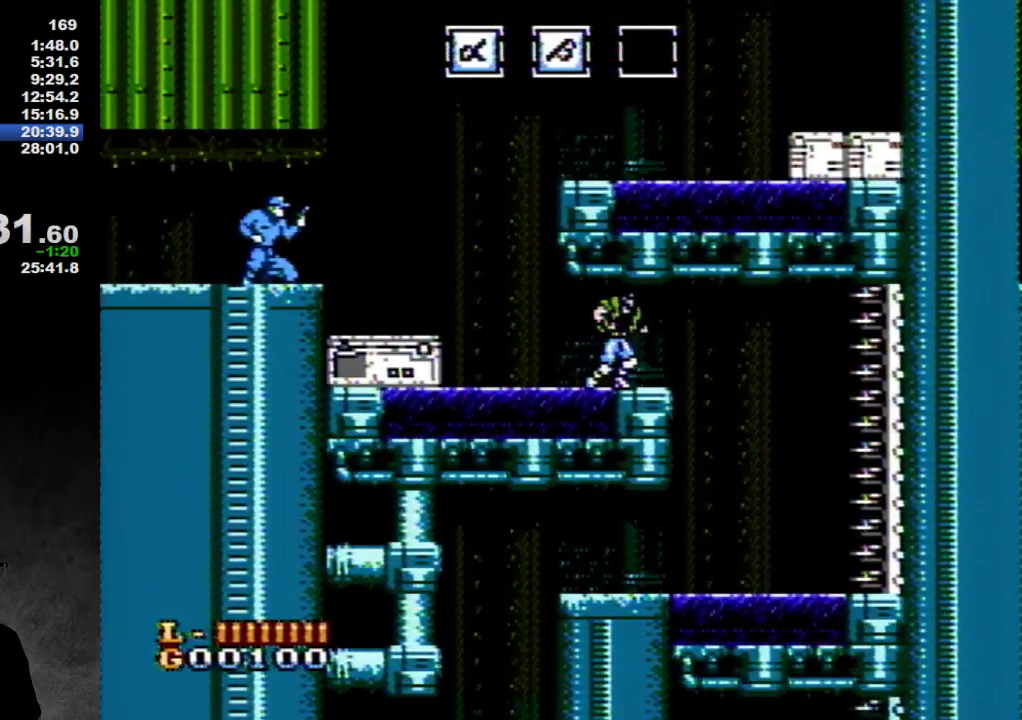
{"buttons": ["DPAD_RIGHT"], "events": []}
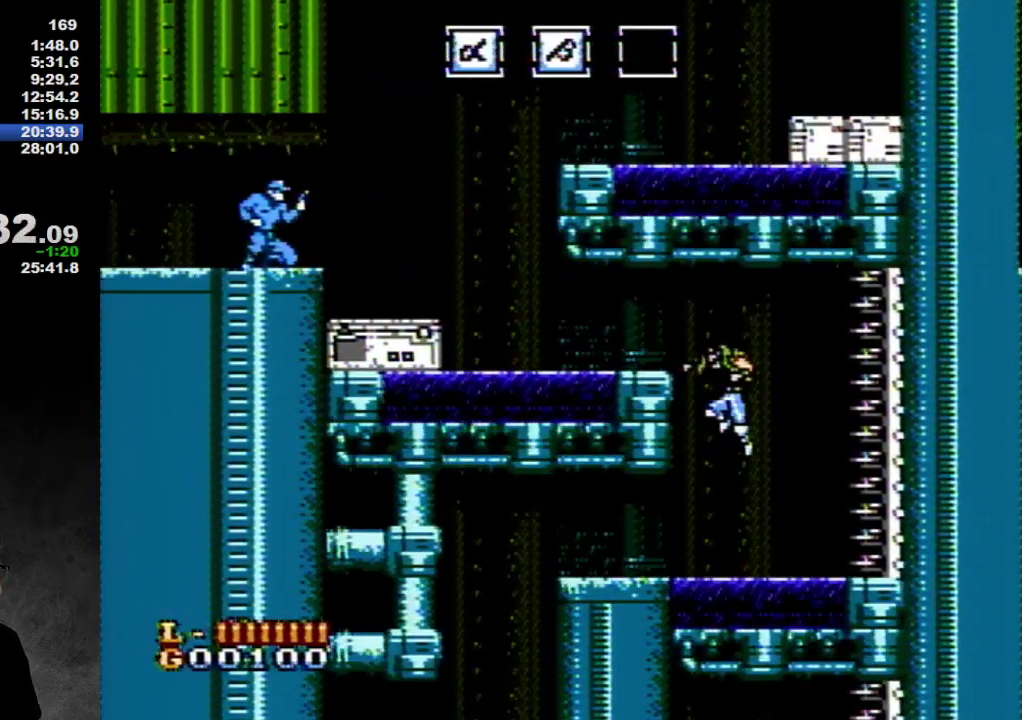
{"buttons": ["DPAD_LEFT"], "events": [[83, "DPAD_LEFT", "down"], [83, "DPAD_RIGHT", "up"]]}
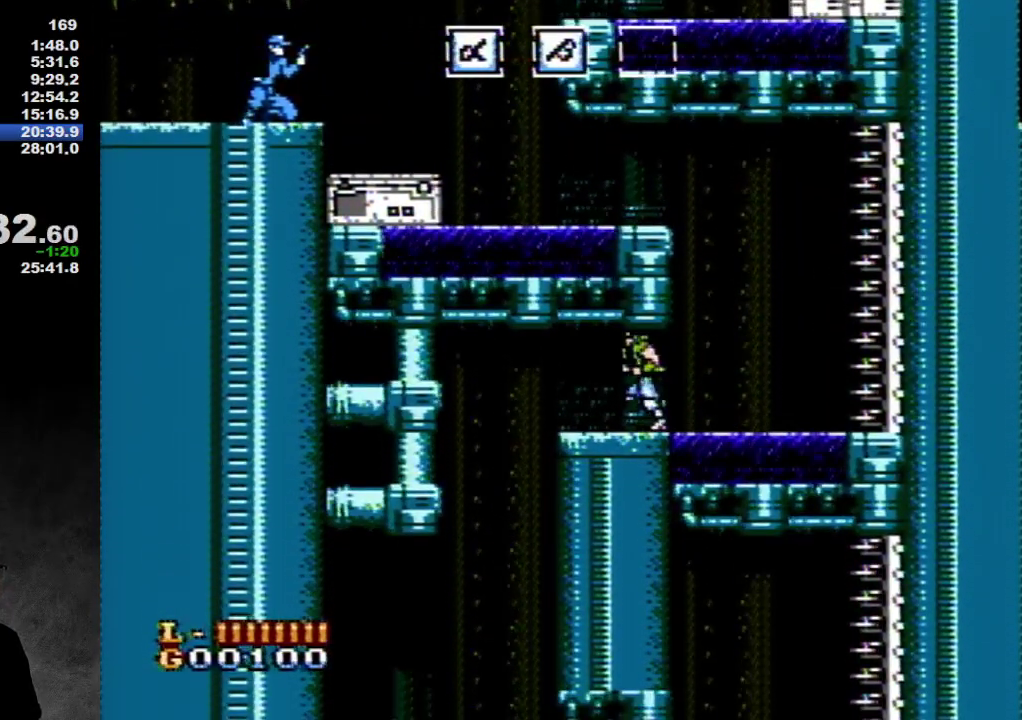
{"buttons": ["DPAD_UP", "DPAD_LEFT"], "events": [[500, "DPAD_UP", "down"]]}
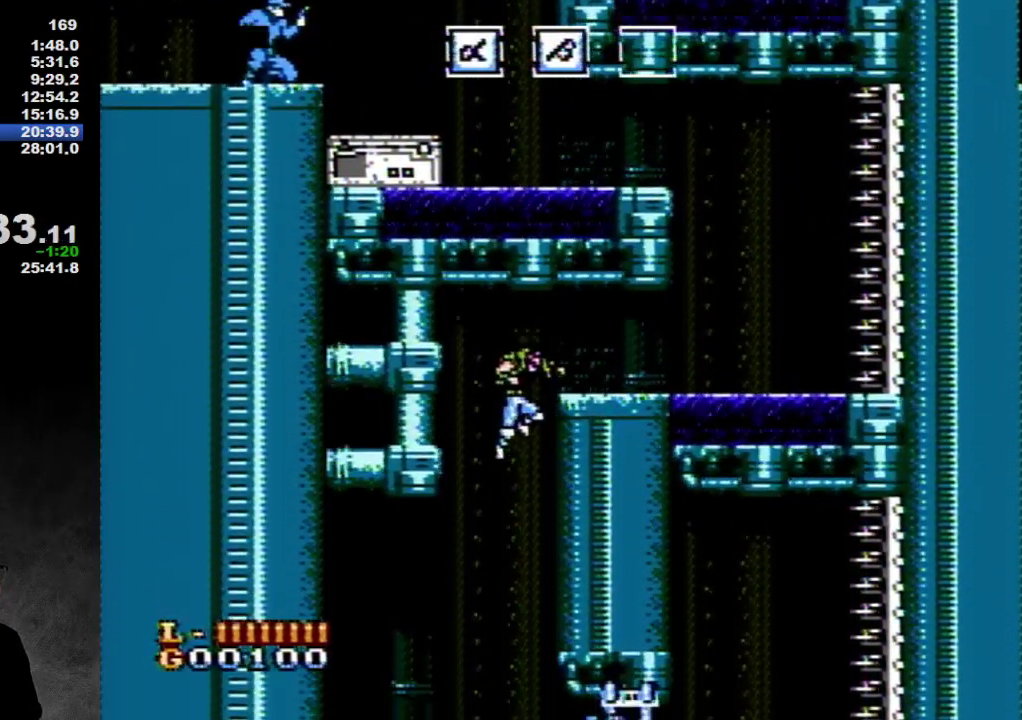
{"buttons": ["DPAD_RIGHT"], "events": [[33, "DPAD_LEFT", "up"], [33, "DPAD_RIGHT", "down"], [33, "DPAD_UP", "up"]]}
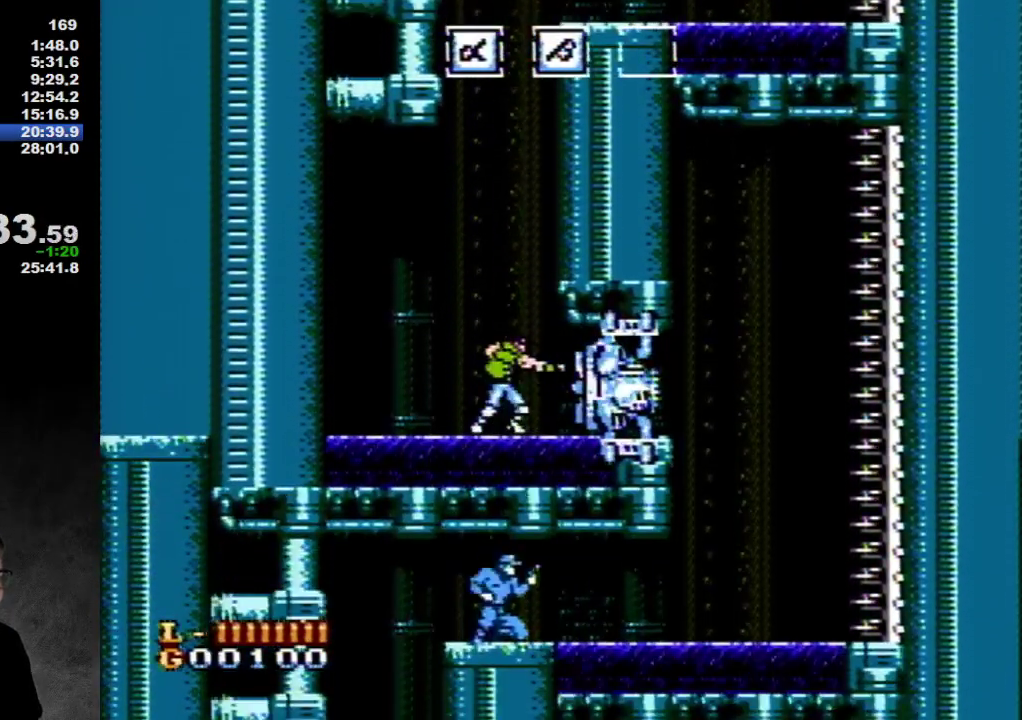
{"buttons": ["DPAD_RIGHT"], "events": [[50, "A", "down"], [83, "B", "down"], [150, "B", "up"], [267, "A", "up"], [333, "A", "down"], [333, "B", "down"], [400, "A", "up"], [400, "B", "up"]]}
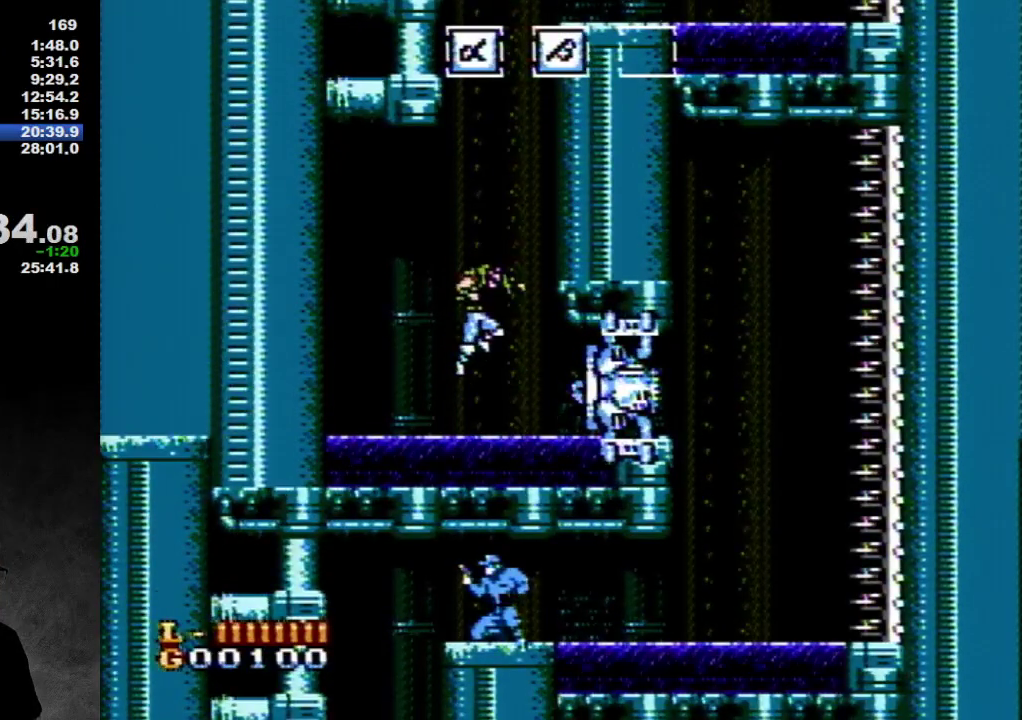
{"buttons": ["A", "DPAD_RIGHT"], "events": [[417, "A", "down"]]}
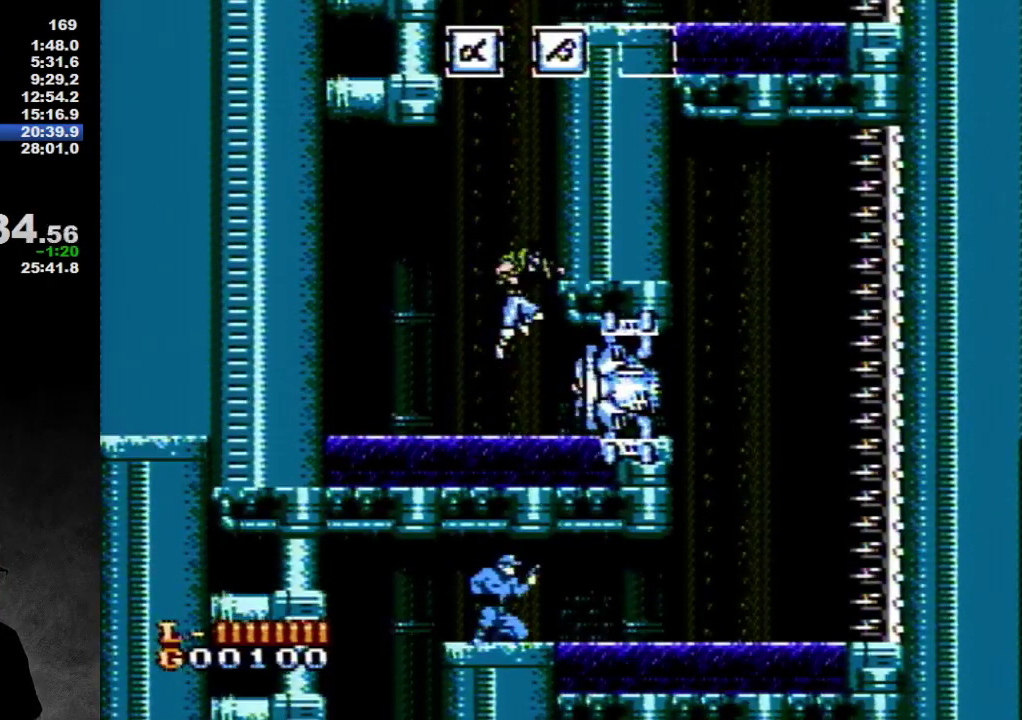
{"buttons": ["DPAD_RIGHT"], "events": [[17, "A", "up"], [417, "A", "down"], [417, "B", "down"], [483, "A", "up"], [483, "B", "up"]]}
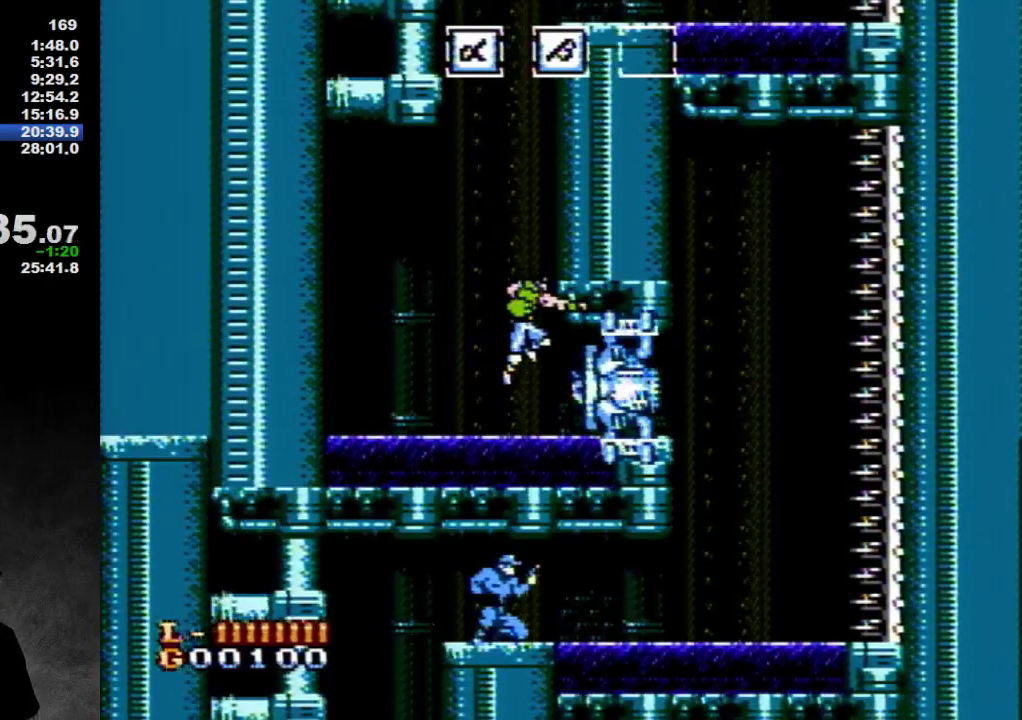
{"buttons": ["A", "B", "DPAD_RIGHT"], "events": [[33, "A", "down"], [33, "B", "down"], [100, "B", "up"], [183, "A", "up"], [267, "A", "down"], [417, "B", "down"]]}
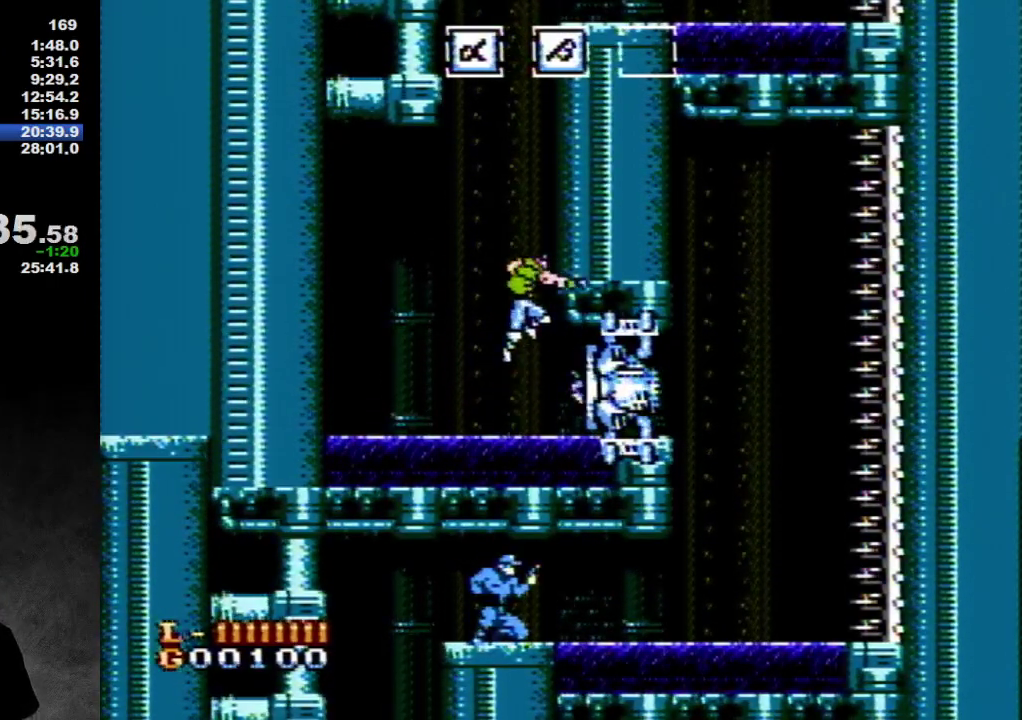
{"buttons": ["A", "B", "DPAD_RIGHT"], "events": [[33, "B", "up"], [217, "B", "down"], [283, "A", "up"], [283, "B", "up"], [467, "A", "down"], [467, "B", "down"]]}
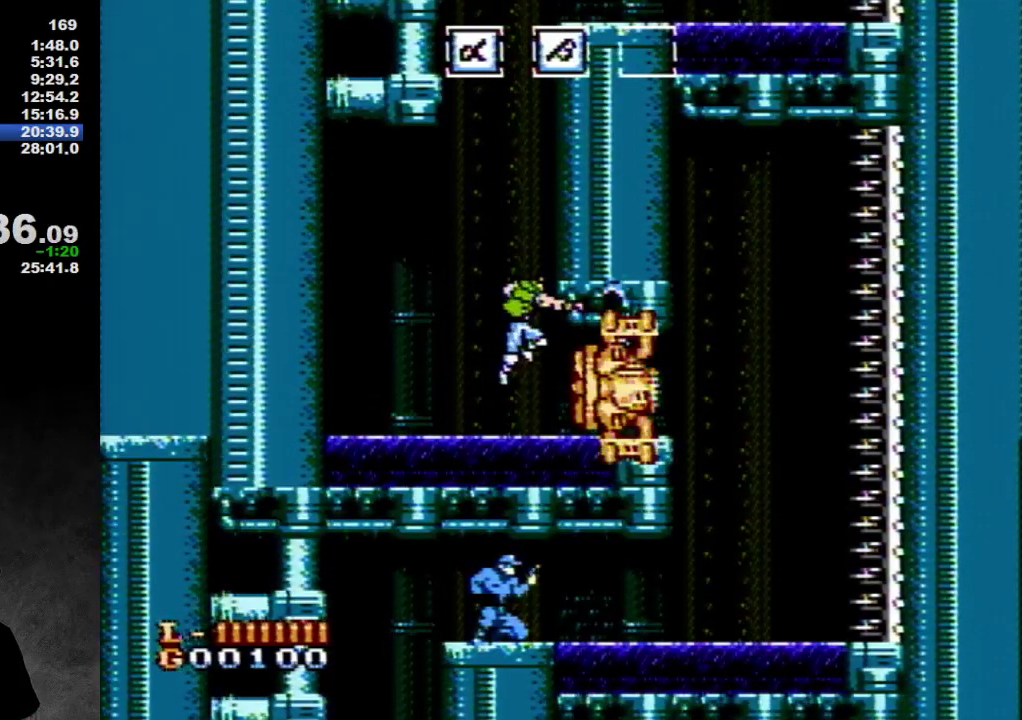
{"buttons": ["DPAD_RIGHT"], "events": [[33, "A", "up"], [33, "B", "up"], [83, "A", "down"], [83, "B", "down"], [133, "A", "up"], [133, "B", "up"], [183, "A", "down"], [217, "B", "down"], [267, "A", "up"], [267, "B", "up"], [350, "A", "down"], [350, "B", "down"], [400, "A", "up"], [400, "B", "up"]]}
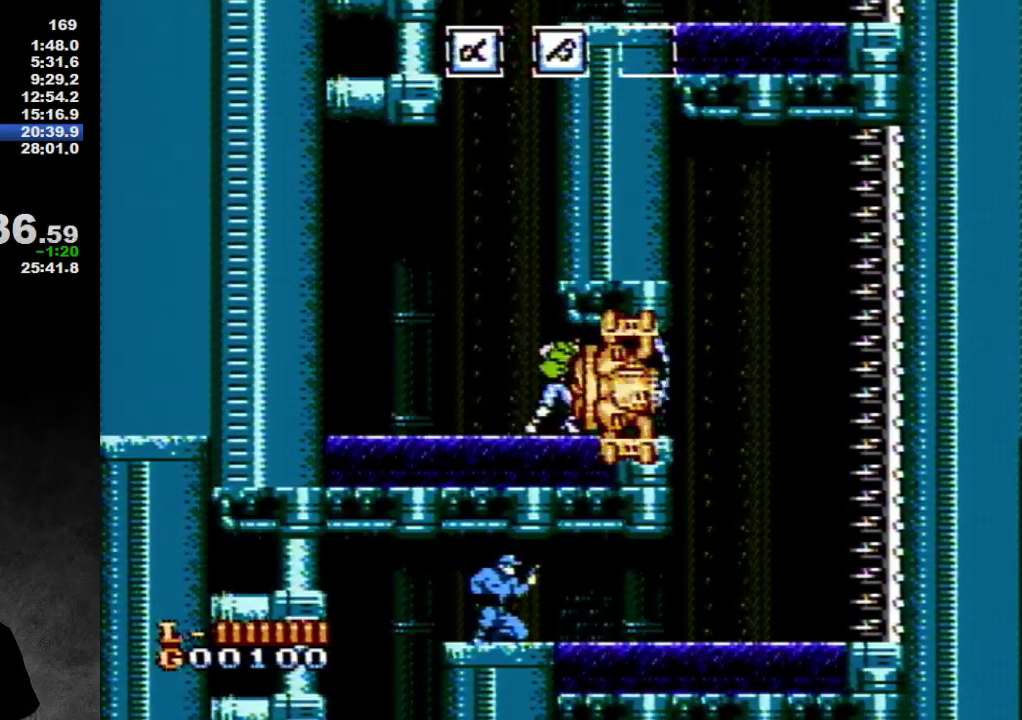
{"buttons": ["DPAD_RIGHT"], "events": [[67, "A", "down"], [133, "A", "up"], [200, "A", "down"], [367, "A", "up"], [433, "A", "down"], [433, "B", "down"], [483, "A", "up"], [483, "B", "up"]]}
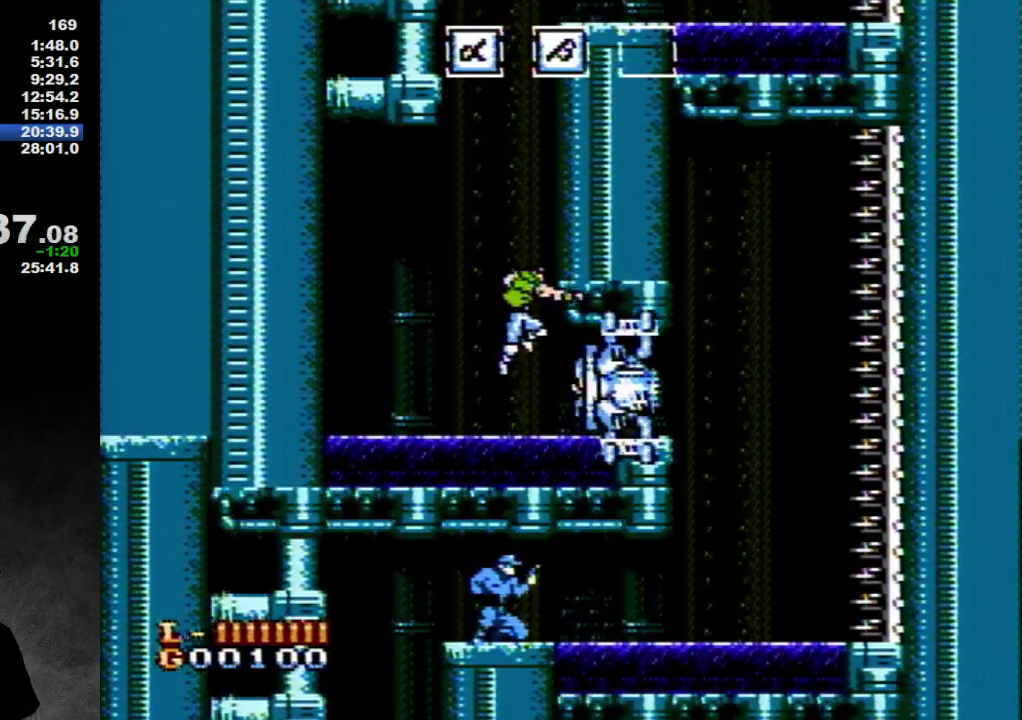
{"buttons": ["DPAD_RIGHT"], "events": [[50, "A", "down"], [150, "A", "up"], [200, "A", "down"], [367, "A", "up"], [433, "A", "down"], [483, "A", "up"]]}
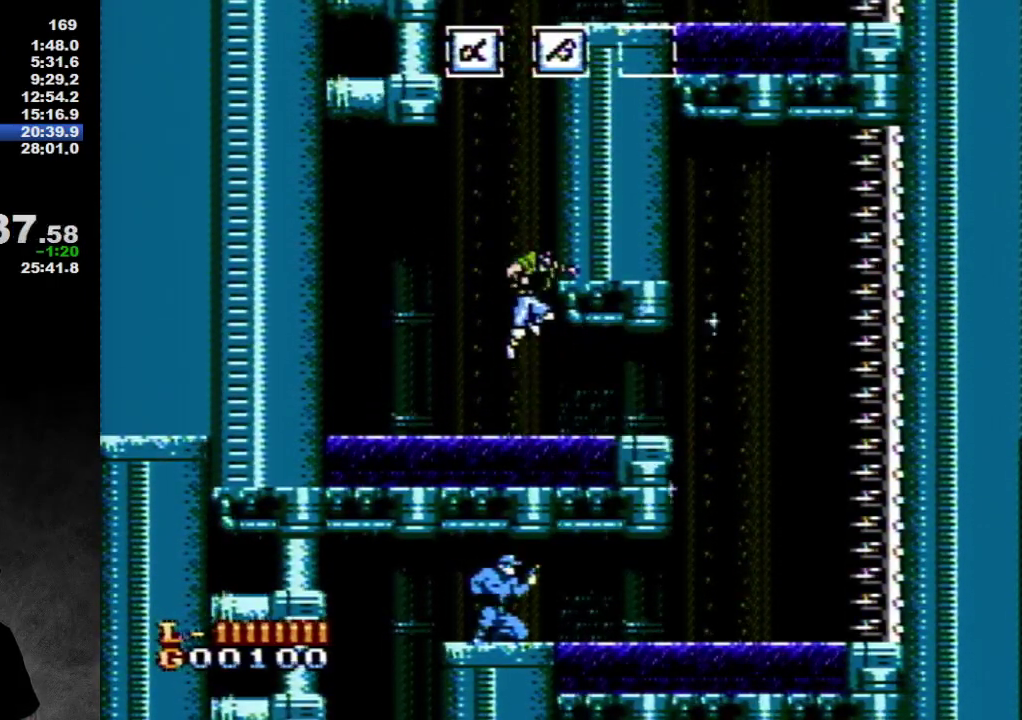
{"buttons": ["DPAD_RIGHT"], "events": [[50, "A", "down"], [117, "A", "up"], [167, "A", "down"], [233, "A", "up"]]}
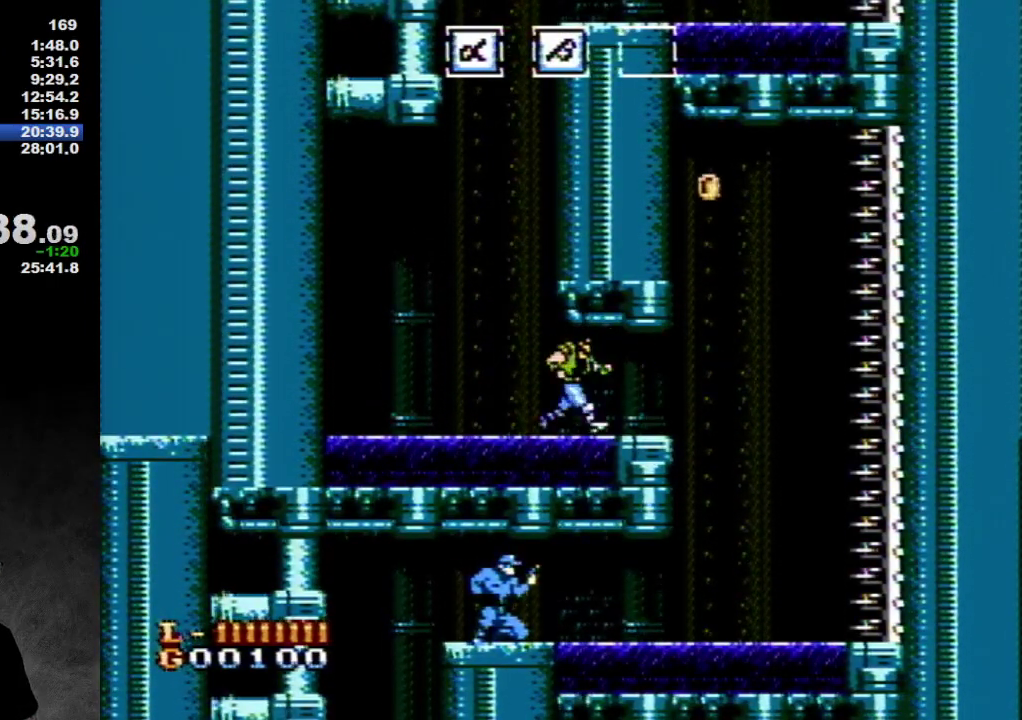
{"buttons": ["DPAD_RIGHT"], "events": []}
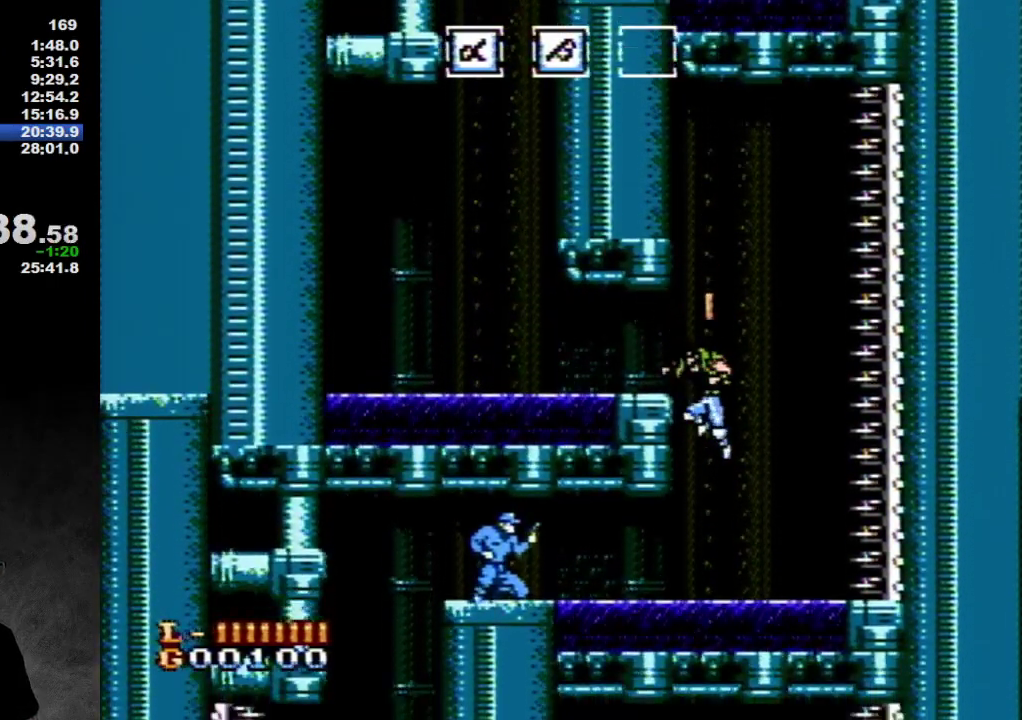
{"buttons": ["DPAD_LEFT"], "events": [[50, "DPAD_RIGHT", "up"], [83, "DPAD_LEFT", "down"]]}
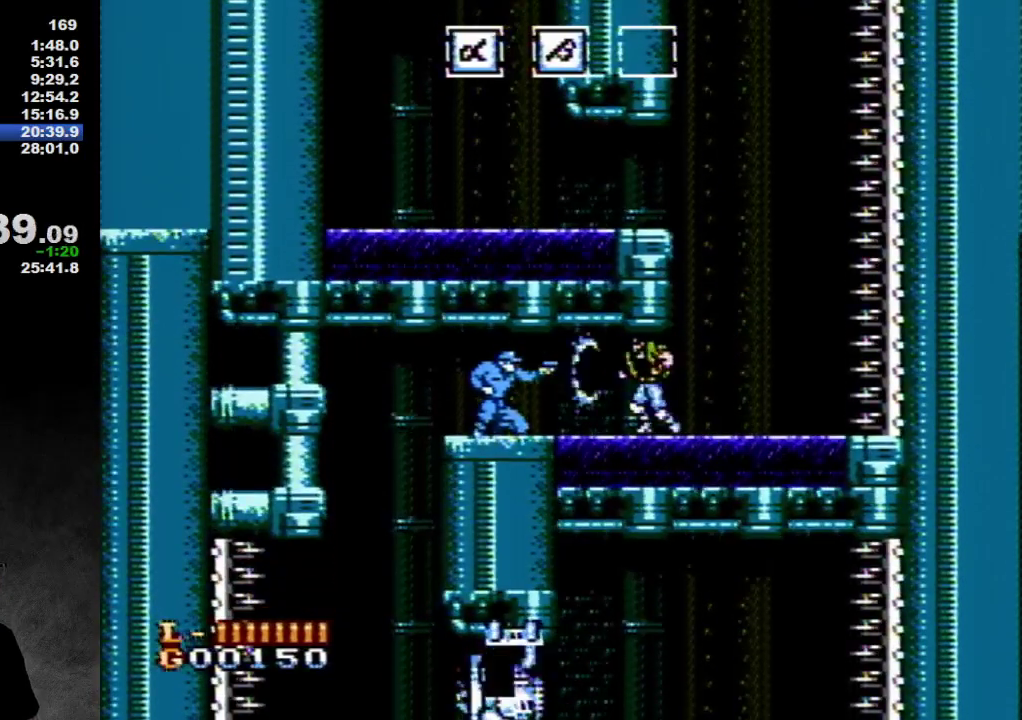
{"buttons": [], "events": [[67, "B", "down"], [133, "B", "up"], [500, "DPAD_LEFT", "up"]]}
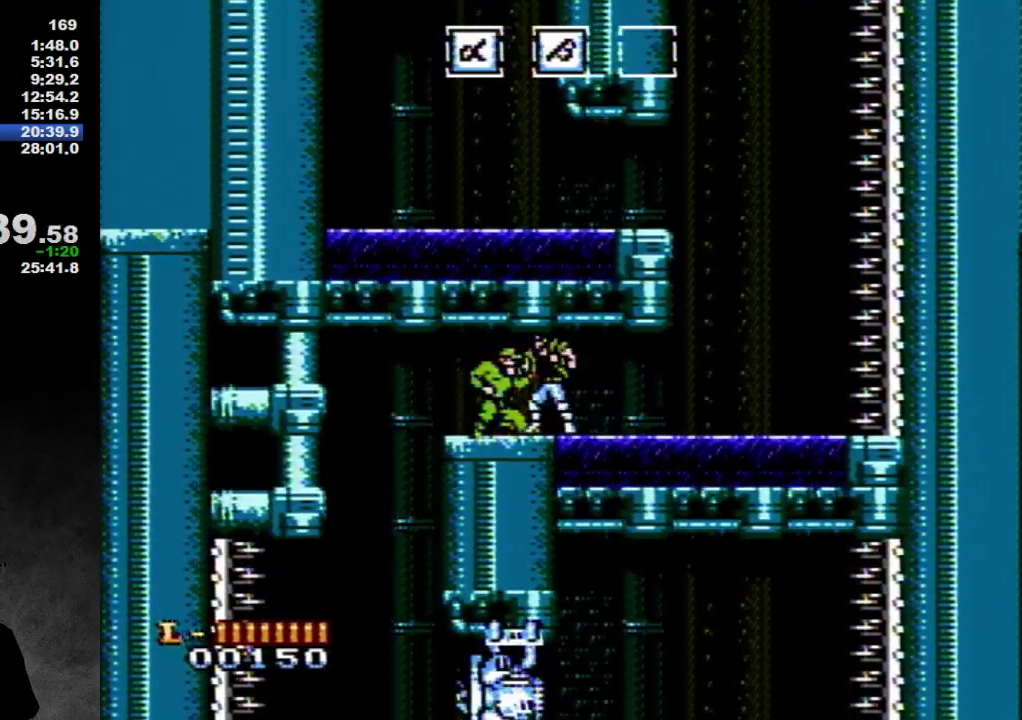
{"buttons": ["B"], "events": [[100, "B", "down"], [150, "B", "up"], [217, "B", "down"], [383, "B", "up"], [450, "B", "down"]]}
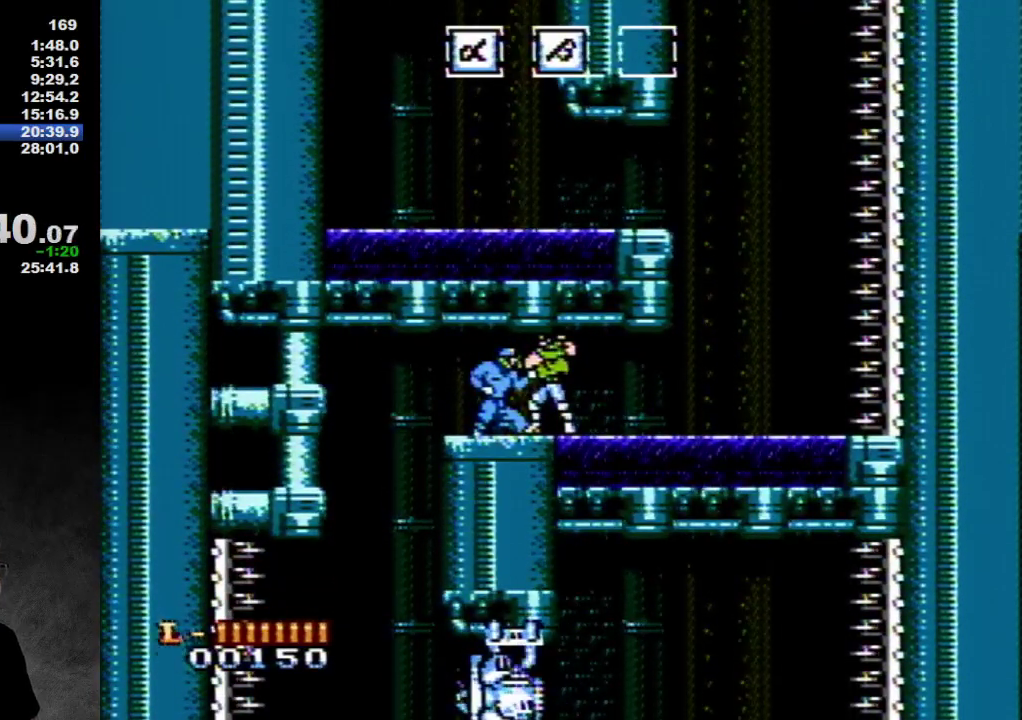
{"buttons": [], "events": [[17, "B", "up"], [200, "B", "down"], [250, "B", "up"], [300, "B", "down"], [367, "B", "up"], [433, "B", "down"], [483, "B", "up"]]}
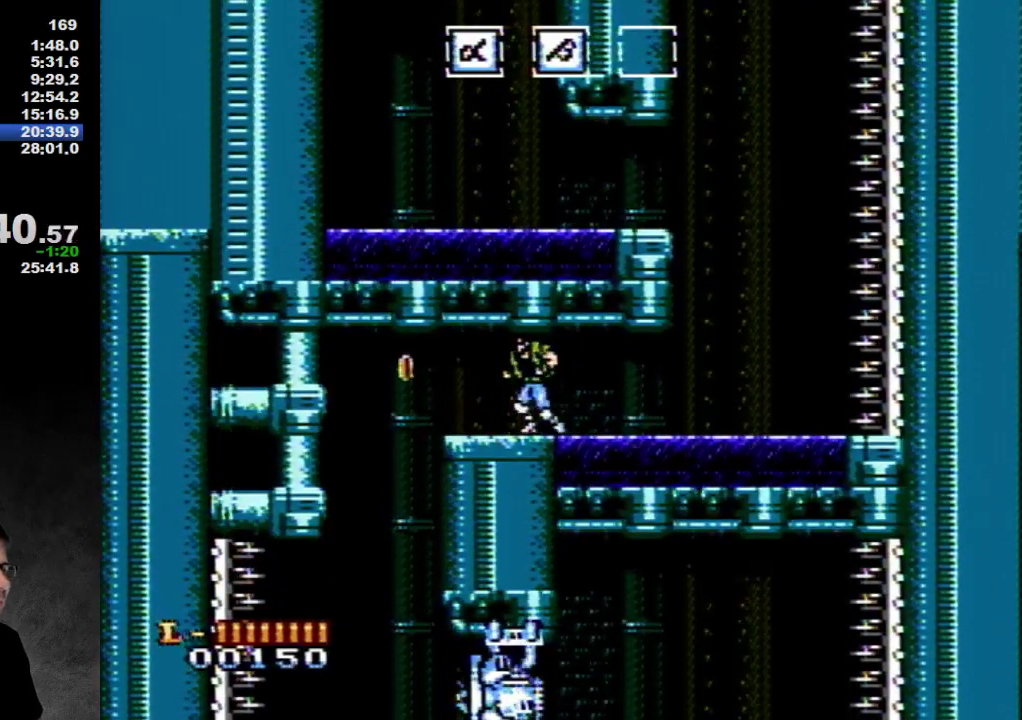
{"buttons": ["DPAD_UP", "DPAD_LEFT"], "events": [[67, "DPAD_LEFT", "down"], [500, "DPAD_UP", "down"]]}
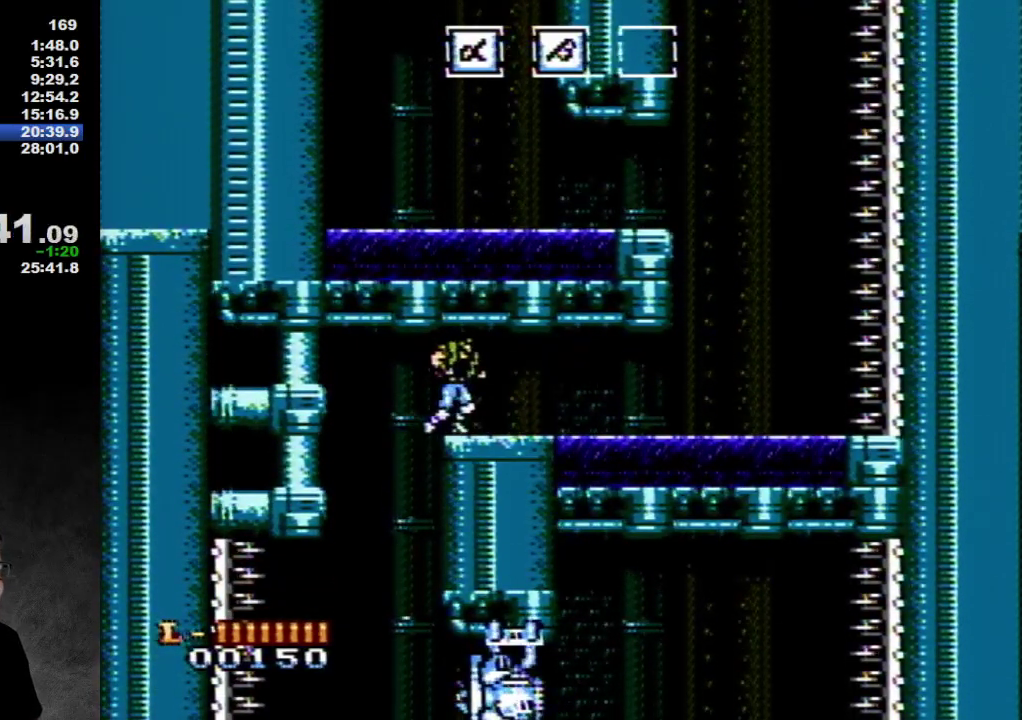
{"buttons": ["DPAD_LEFT"], "events": [[33, "DPAD_LEFT", "up"], [33, "DPAD_RIGHT", "down"], [33, "DPAD_UP", "up"], [350, "DPAD_LEFT", "down"], [350, "DPAD_RIGHT", "up"]]}
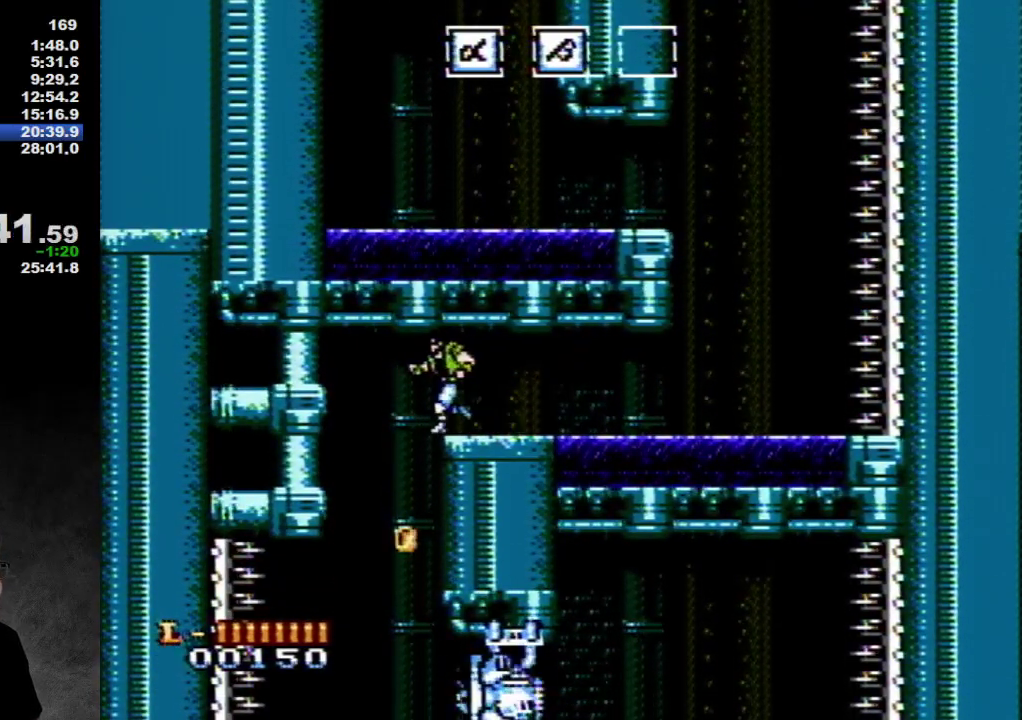
{"buttons": ["DPAD_RIGHT"], "events": [[283, "DPAD_LEFT", "up"], [317, "DPAD_RIGHT", "down"]]}
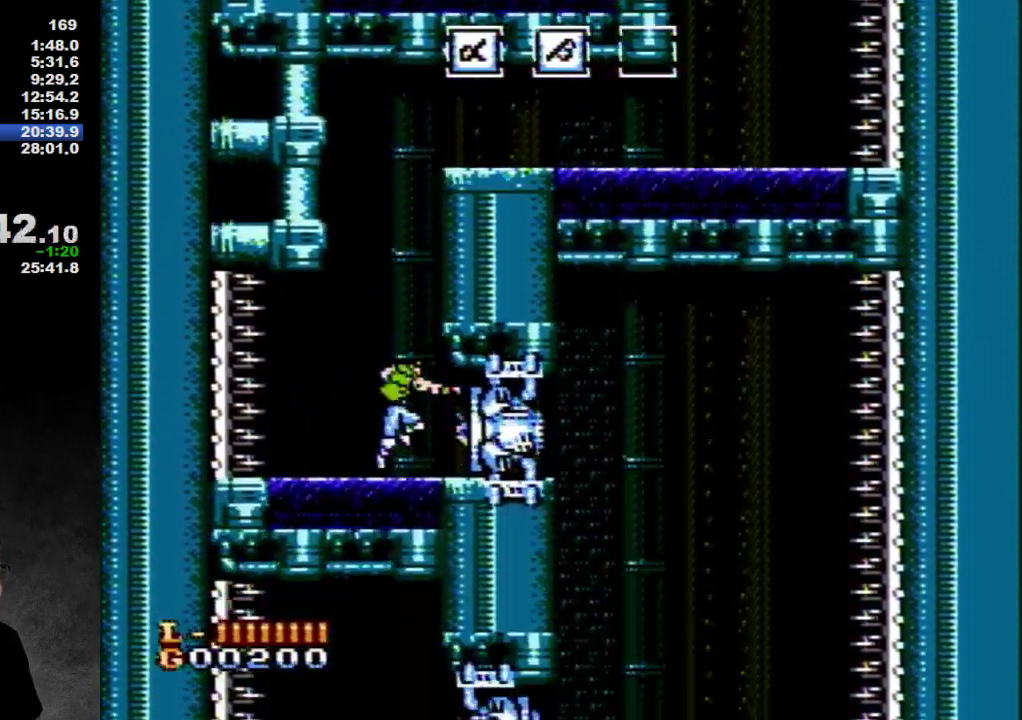
{"buttons": ["A", "B", "DPAD_RIGHT"], "events": [[133, "A", "down"], [183, "A", "up"], [333, "A", "down"], [350, "B", "down"], [400, "B", "up"], [450, "B", "down"]]}
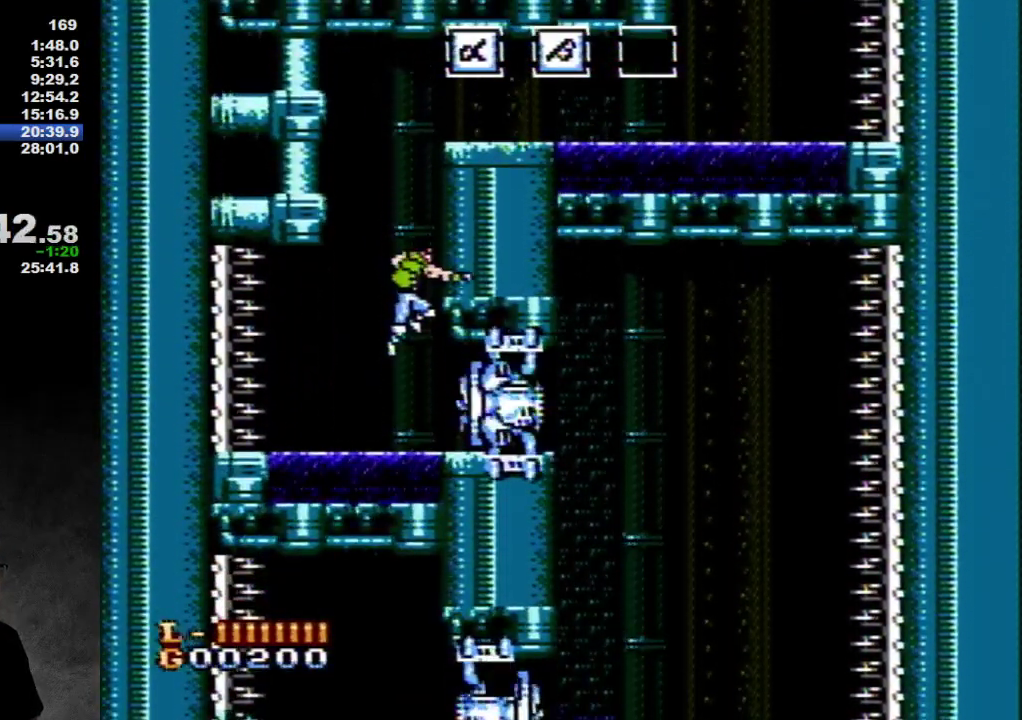
{"buttons": ["DPAD_RIGHT"], "events": [[33, "A", "up"], [33, "B", "up"], [100, "B", "down"], [367, "B", "up"]]}
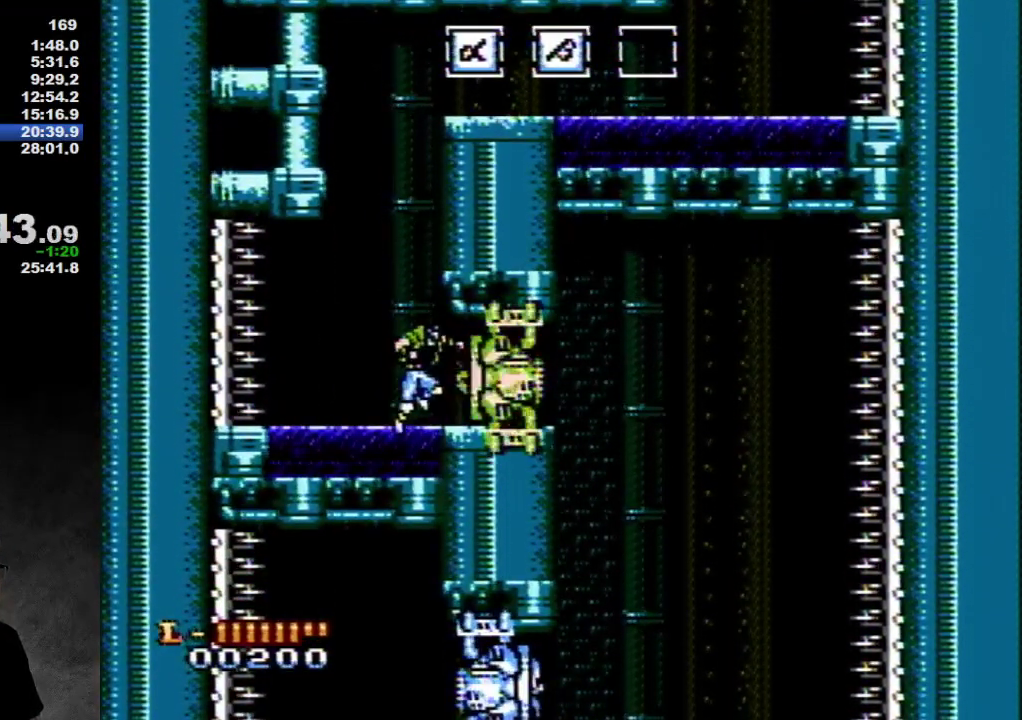
{"buttons": ["DPAD_RIGHT"], "events": [[50, "A", "down"], [50, "B", "down"], [117, "A", "up"], [117, "B", "up"], [183, "A", "down"], [183, "B", "down"], [217, "A", "up"], [217, "B", "up"], [283, "A", "down"], [317, "B", "down"], [350, "A", "up"], [350, "B", "up"], [417, "A", "down"], [417, "B", "down"], [450, "B", "up"], [483, "A", "up"]]}